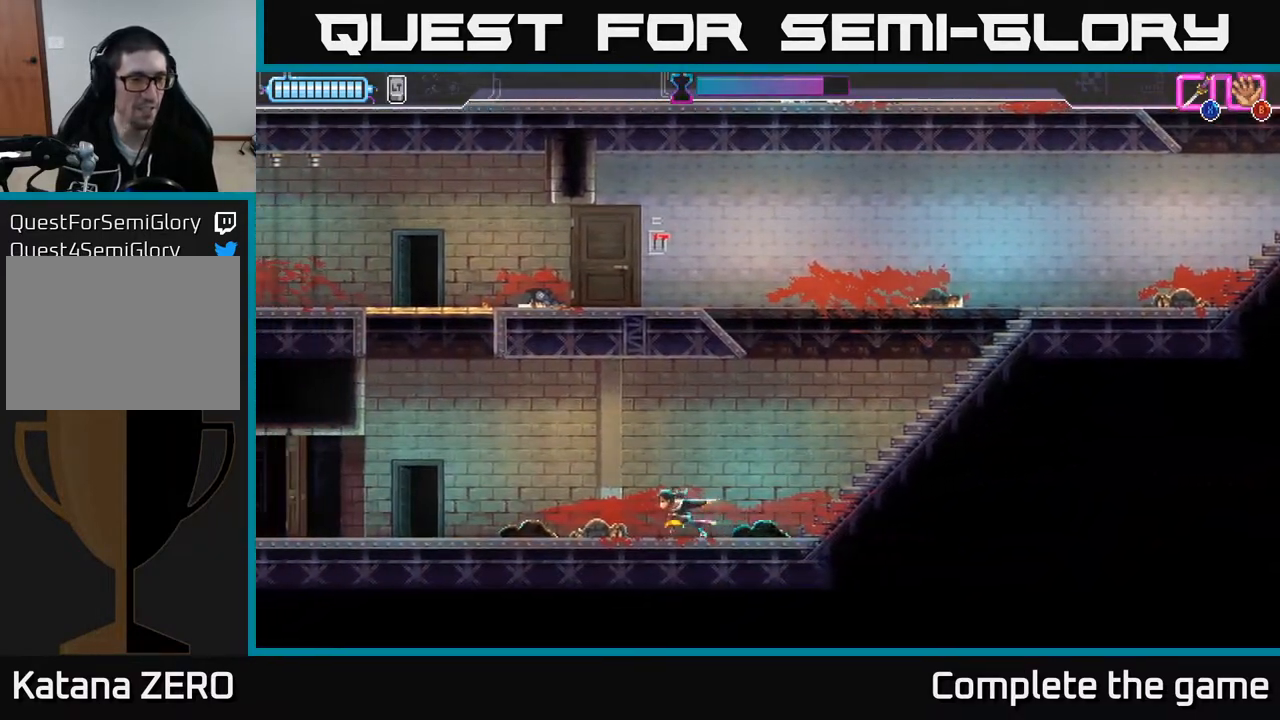
Gameplay with a controller (Xbox layout); each line is a JSON object with the inputs held at the frame after it. "events" lists button and stick changes between this image and that frame as [ms after this image, input, new state], when the widget could be followed in between.
{"buttons": ["A"], "left_stick": "left", "right_stick": "center", "events": [[450, "A", "down"]]}
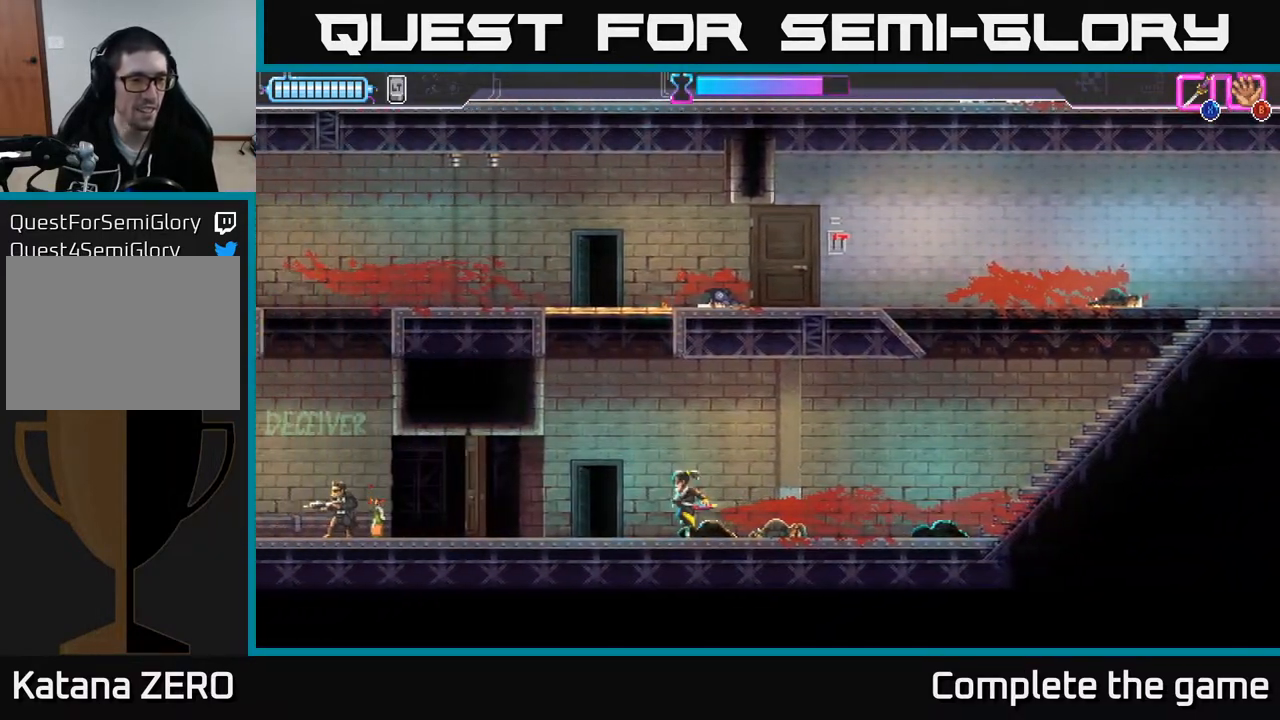
{"buttons": ["A"], "left_stick": "center", "right_stick": "center", "events": [[300, "A", "up"], [400, "A", "down"], [467, "left_stick", "center"]]}
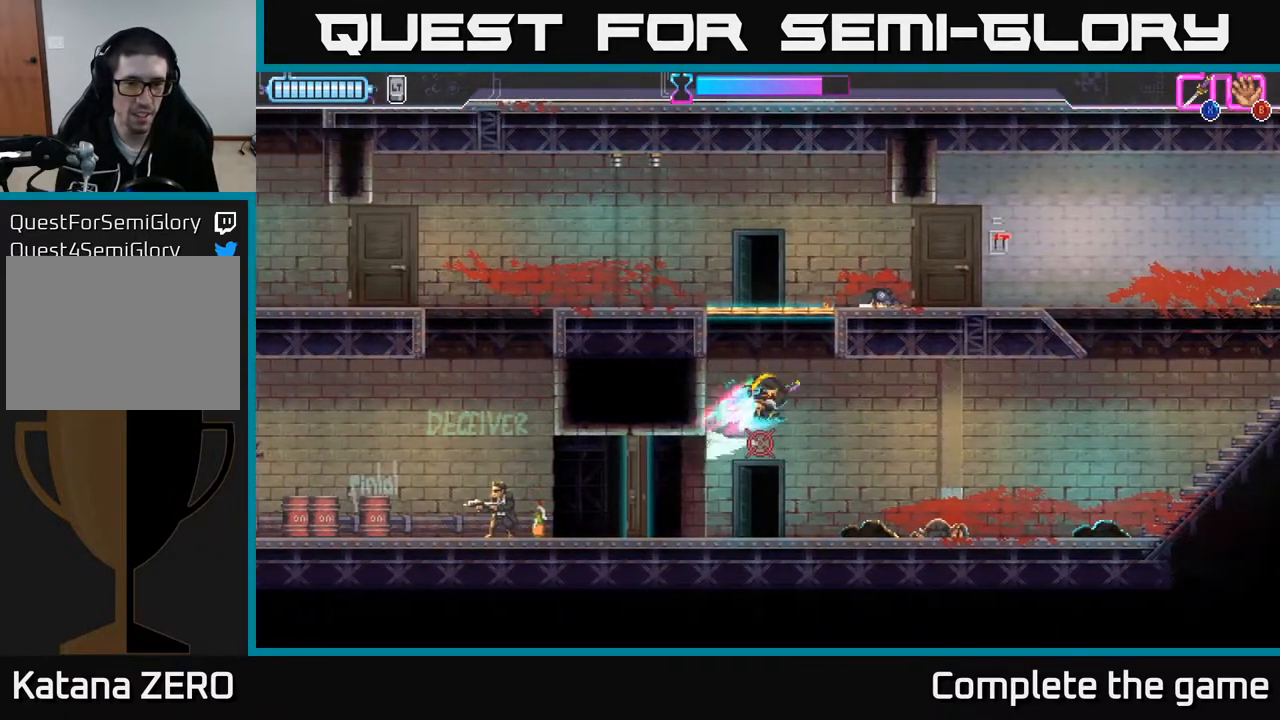
{"buttons": ["A"], "left_stick": "left", "right_stick": "center", "events": [[83, "A", "up"], [167, "A", "down"], [183, "left_stick", "left"], [317, "A", "up"], [400, "A", "down"]]}
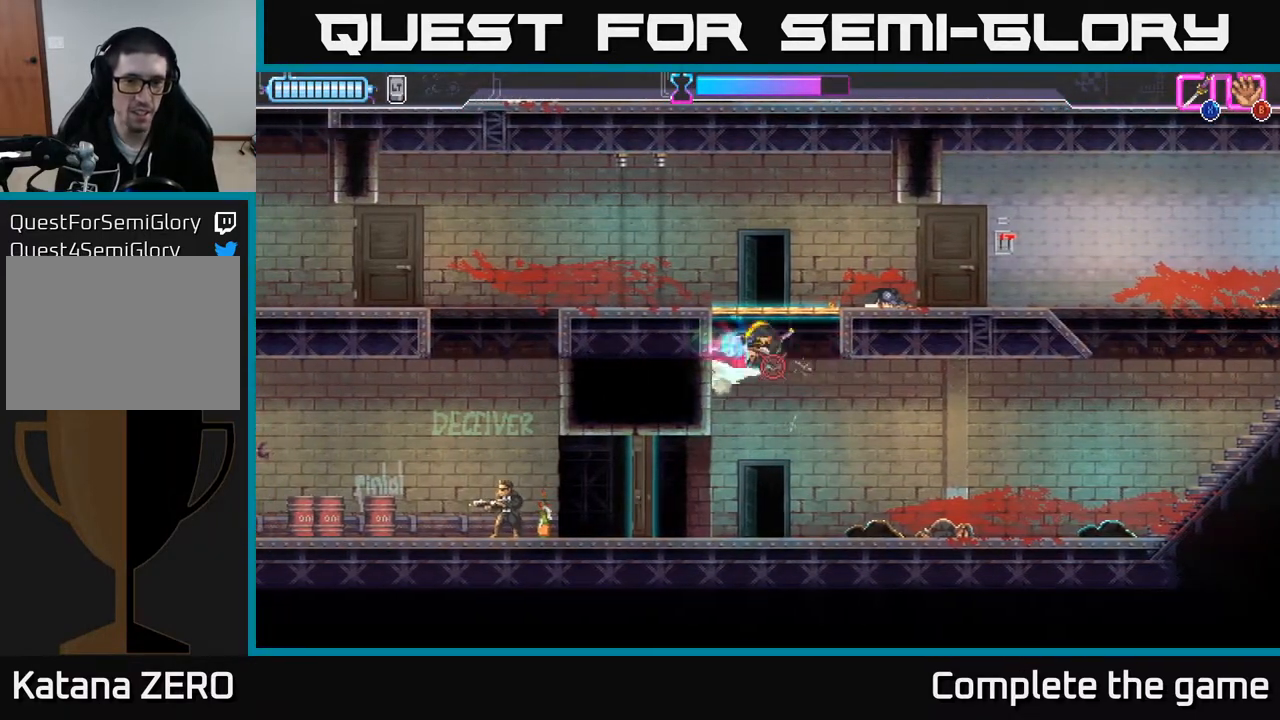
{"buttons": [], "left_stick": "up", "right_stick": "center", "events": [[17, "left_stick", "center"], [50, "A", "up"], [100, "A", "down"], [183, "left_stick", "left"], [233, "A", "up"], [367, "X", "down"], [383, "left_stick", "up"], [467, "X", "up"]]}
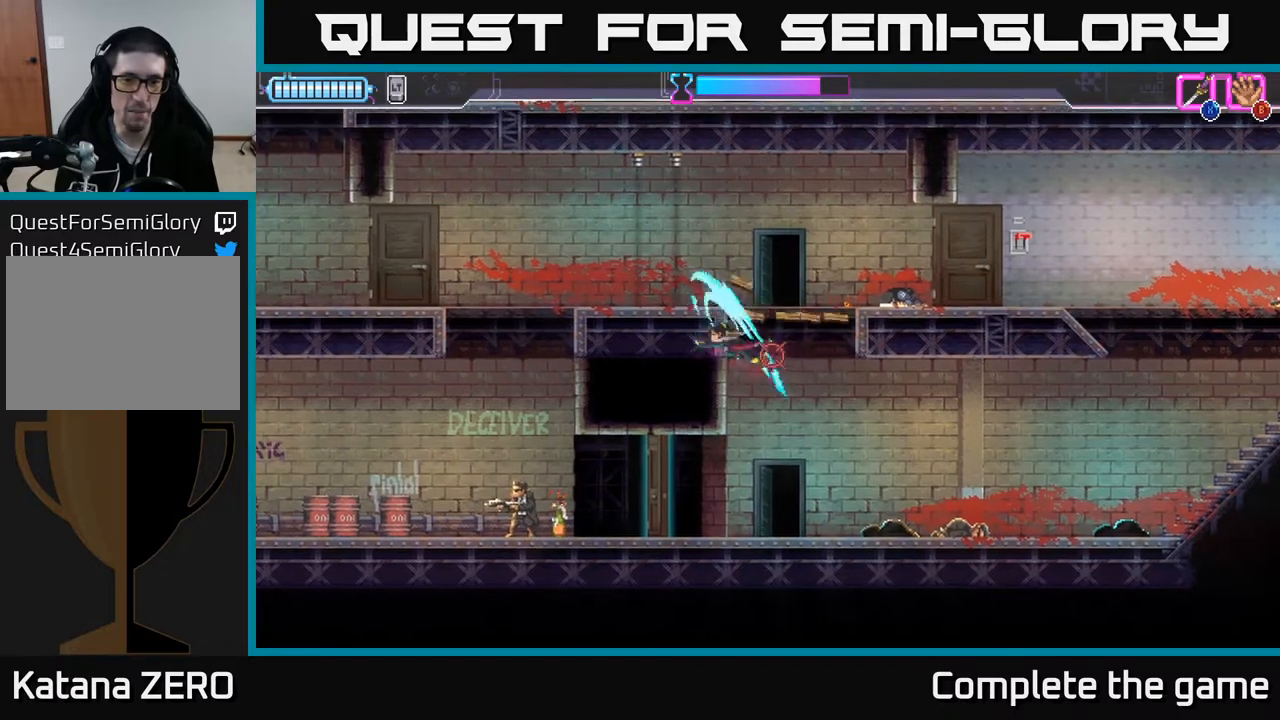
{"buttons": ["A"], "left_stick": "up-right", "right_stick": "center", "events": [[117, "A", "down"], [233, "left_stick", "up-right"], [300, "A", "up"], [483, "A", "down"]]}
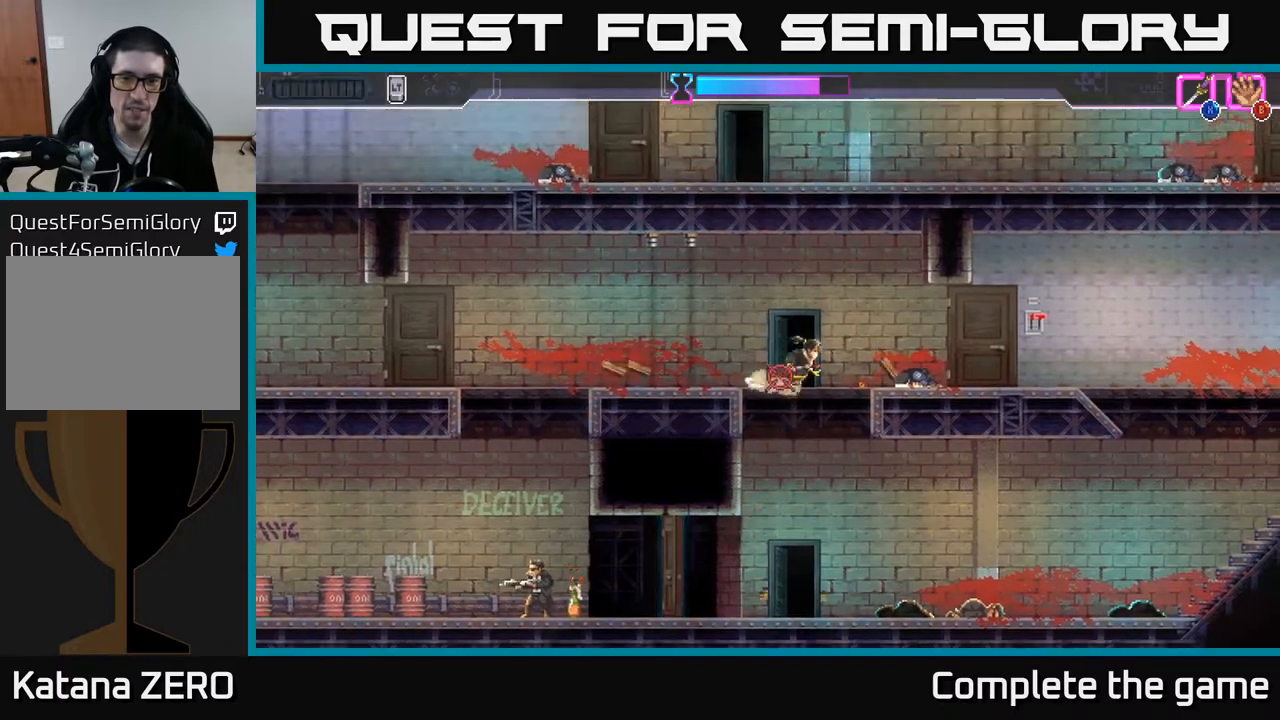
{"buttons": [], "left_stick": "center", "right_stick": "center", "events": [[133, "A", "up"], [467, "left_stick", "center"]]}
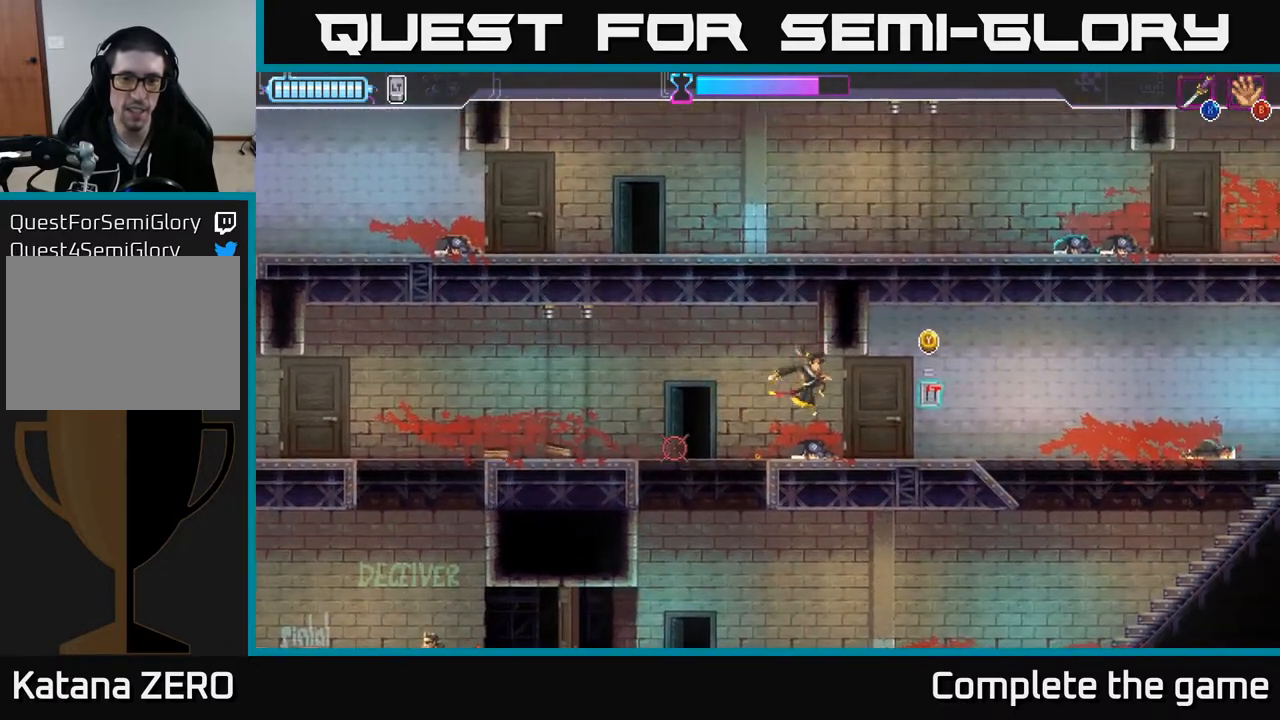
{"buttons": [], "left_stick": "center", "right_stick": "center", "events": []}
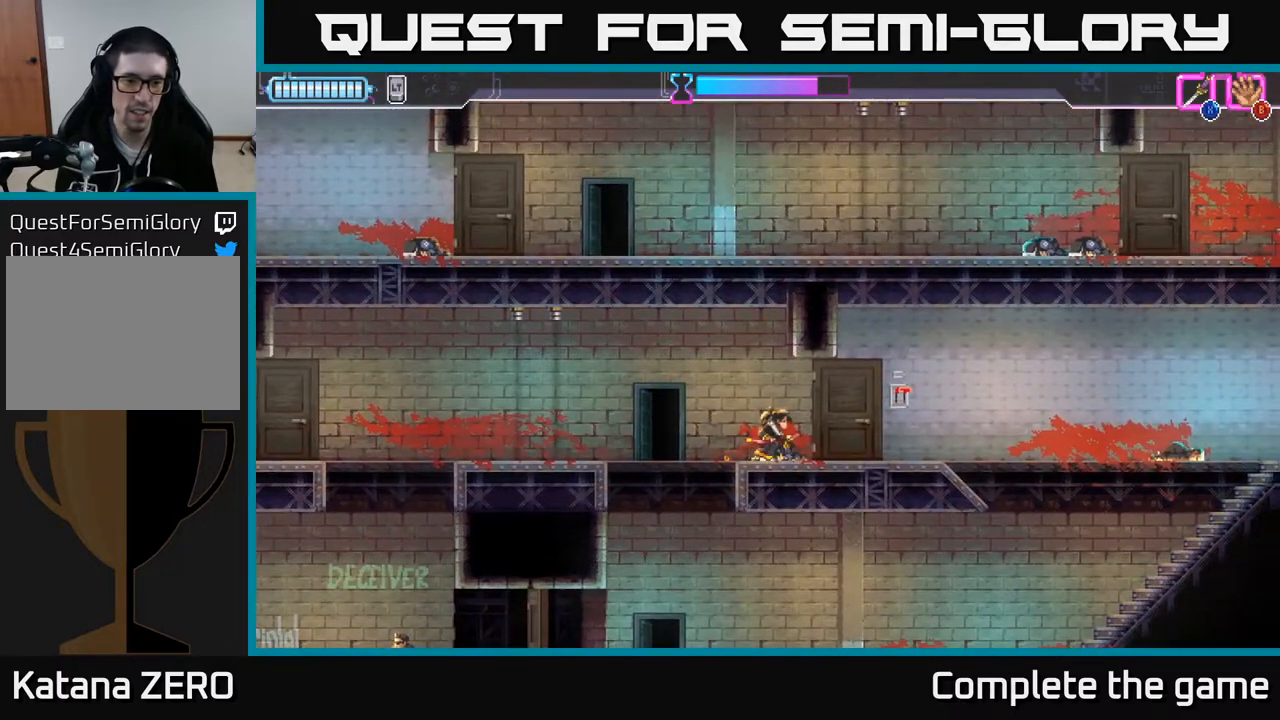
{"buttons": [], "left_stick": "left", "right_stick": "center", "events": [[100, "left_stick", "left"]]}
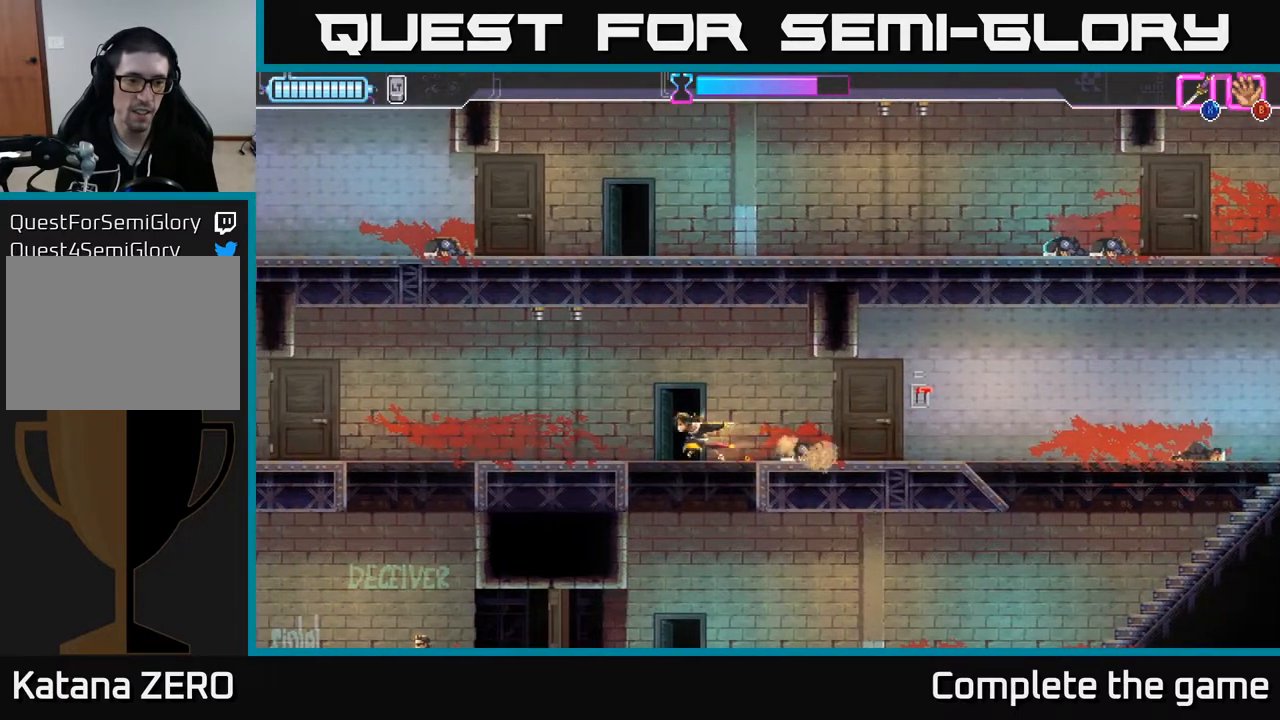
{"buttons": [], "left_stick": "down", "right_stick": "center", "events": [[267, "left_stick", "center"], [500, "left_stick", "down"]]}
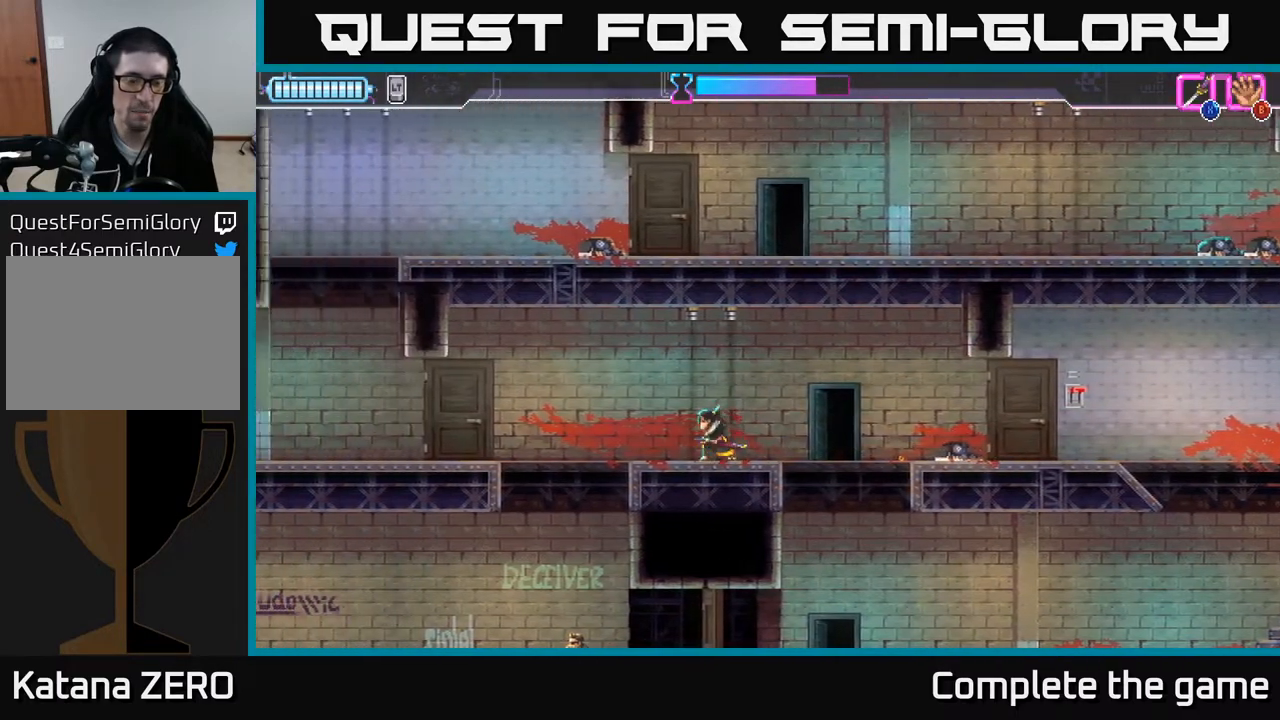
{"buttons": [], "left_stick": "left", "right_stick": "center", "events": [[450, "left_stick", "left"]]}
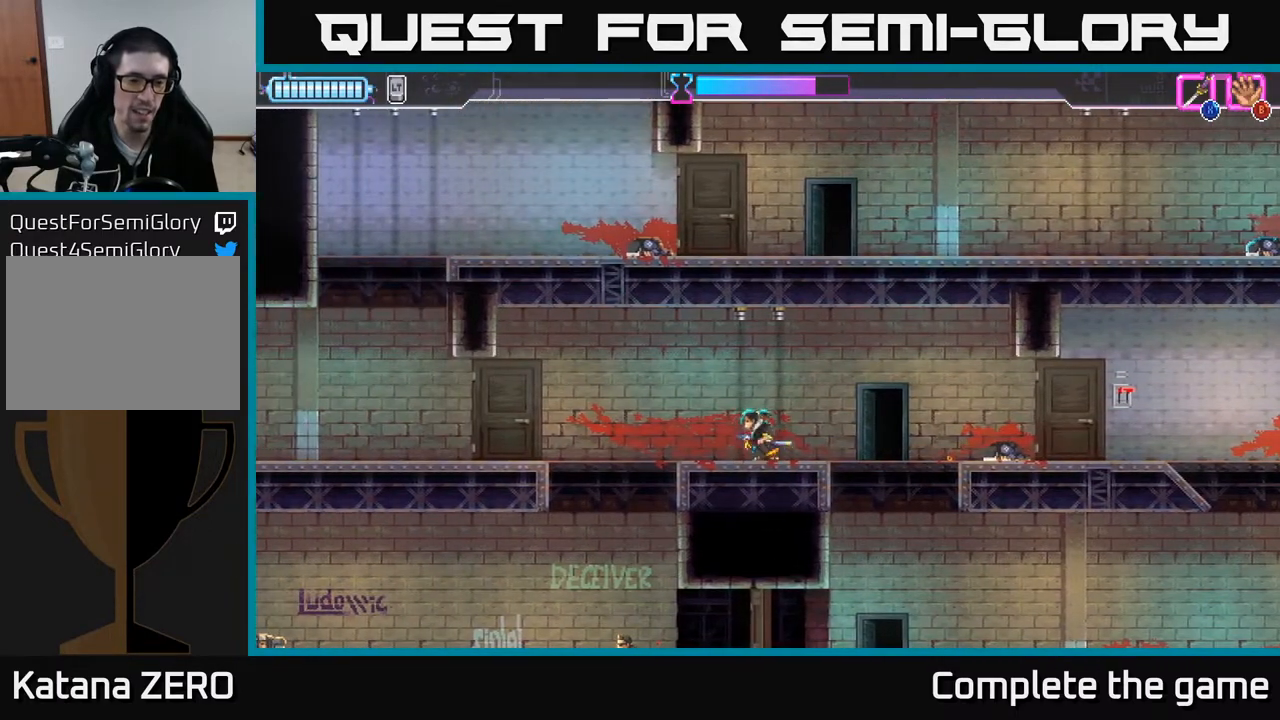
{"buttons": [], "left_stick": "center", "right_stick": "center", "events": [[433, "left_stick", "center"]]}
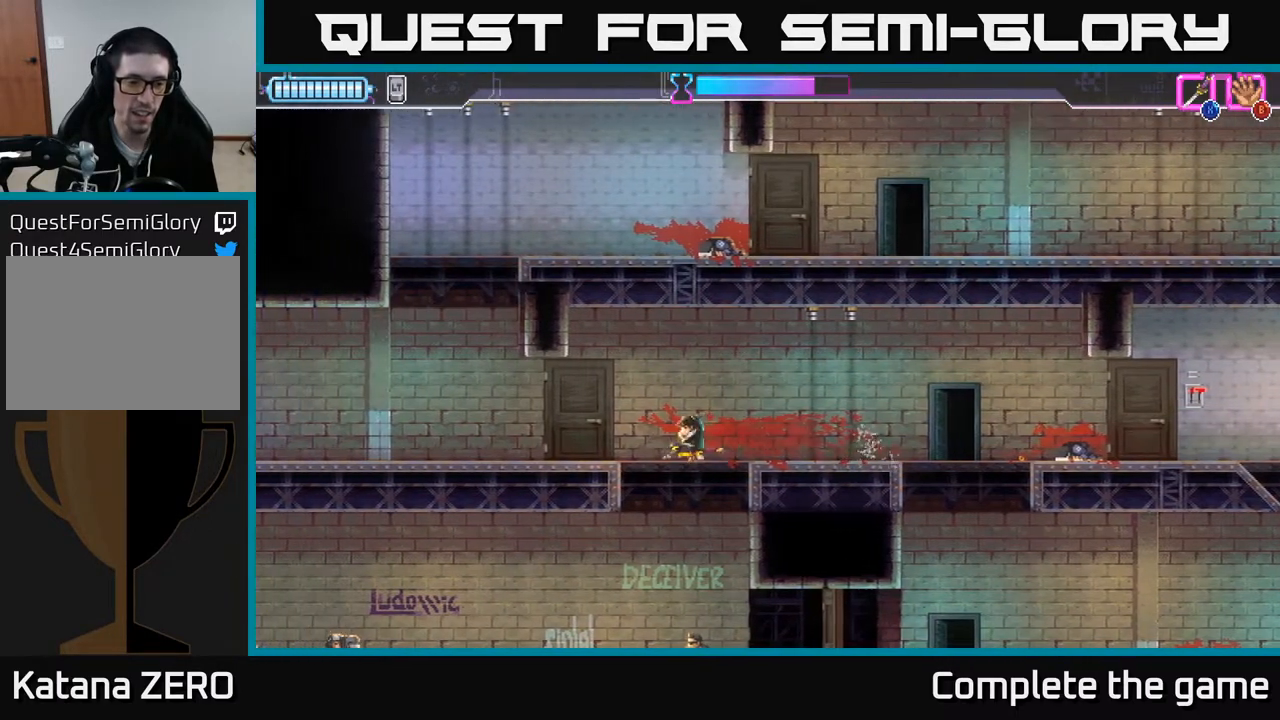
{"buttons": [], "left_stick": "center", "right_stick": "center", "events": []}
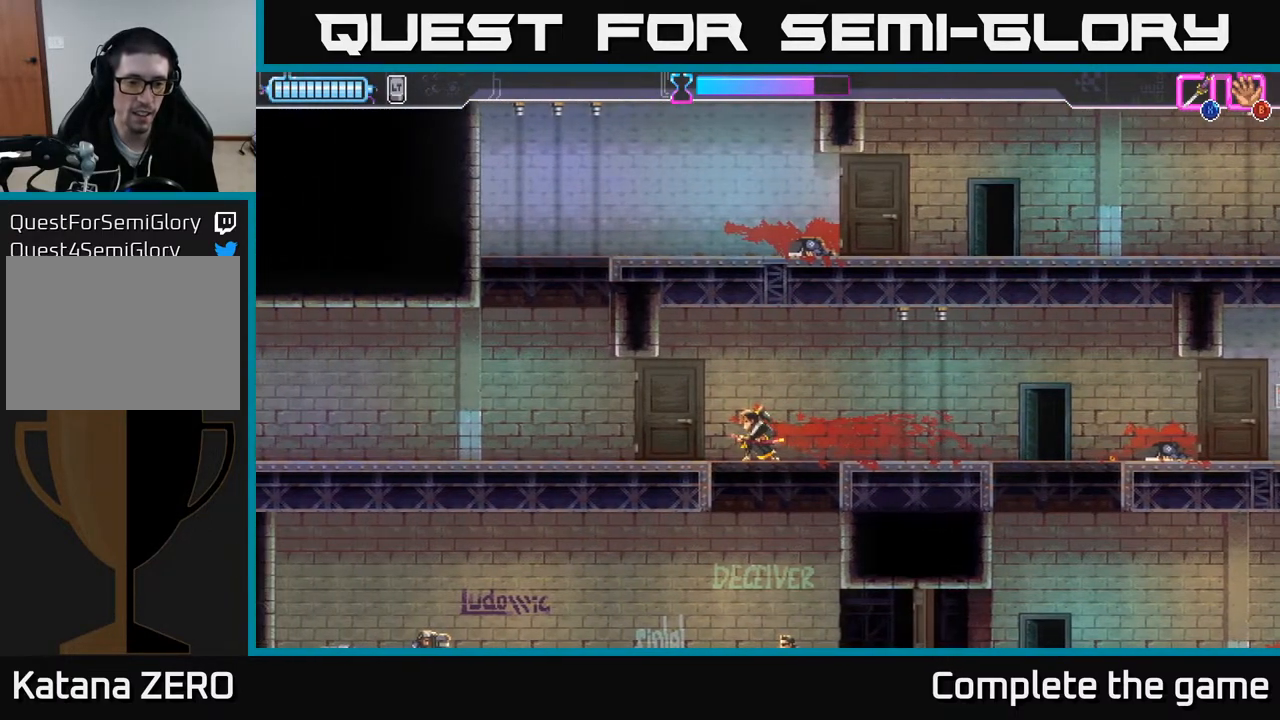
{"buttons": [], "left_stick": "down", "right_stick": "center", "events": [[233, "left_stick", "down"]]}
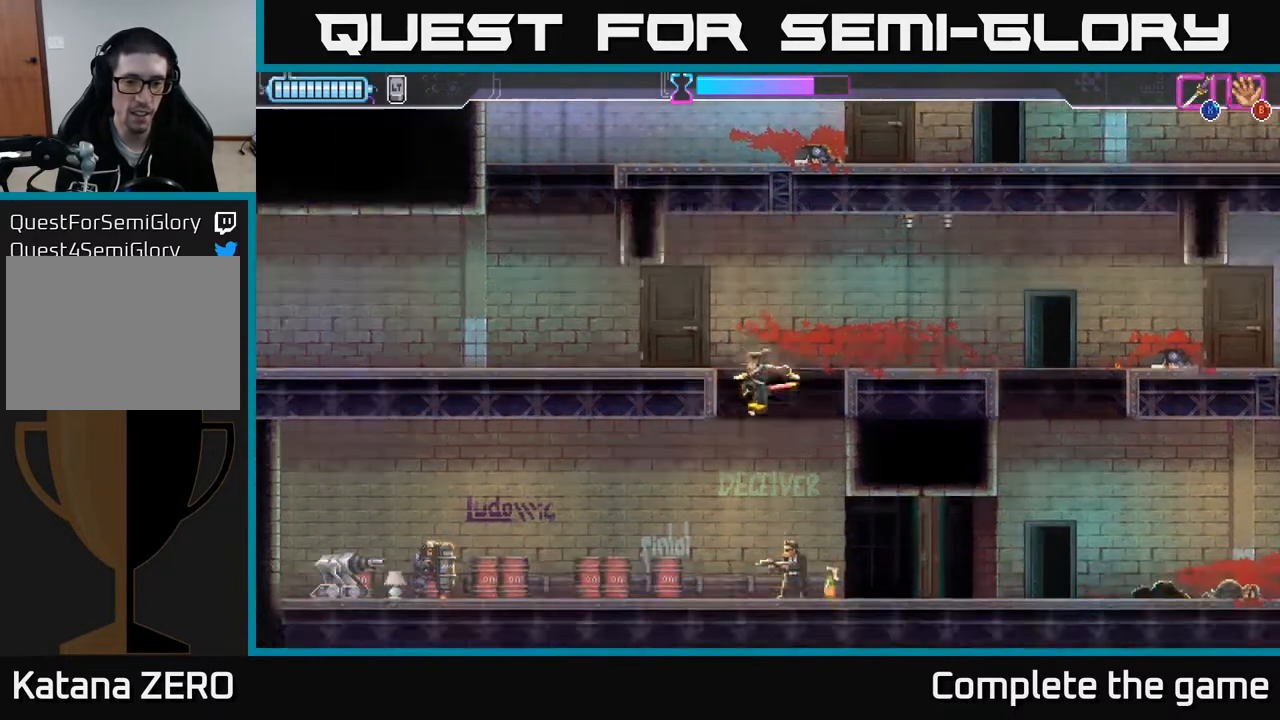
{"buttons": [], "left_stick": "right", "right_stick": "center", "events": [[133, "X", "down"], [217, "X", "up"], [233, "left_stick", "right"]]}
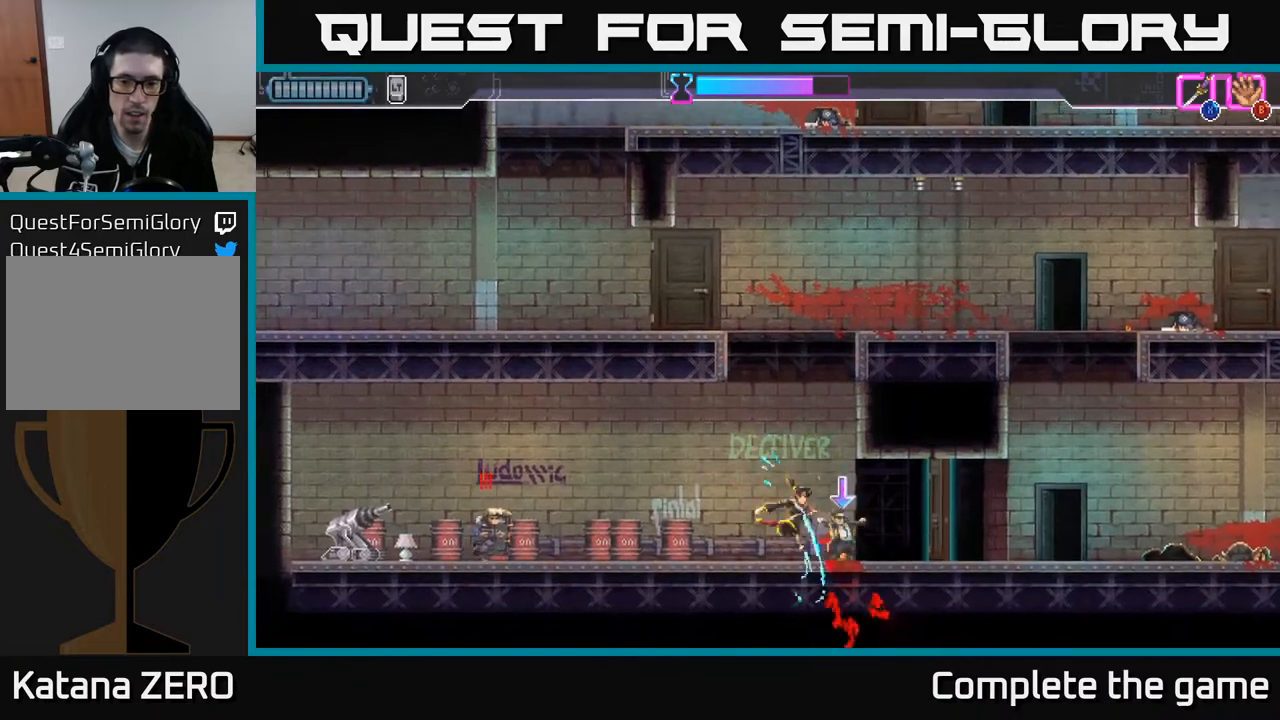
{"buttons": ["R2"], "left_stick": "right", "right_stick": "center", "events": [[217, "R2", "down"], [267, "X", "down"], [350, "R2", "up"], [367, "A", "down"], [417, "X", "up"], [433, "A", "up"], [433, "R2", "down"], [483, "R2", "up"], [500, "R2", "down"]]}
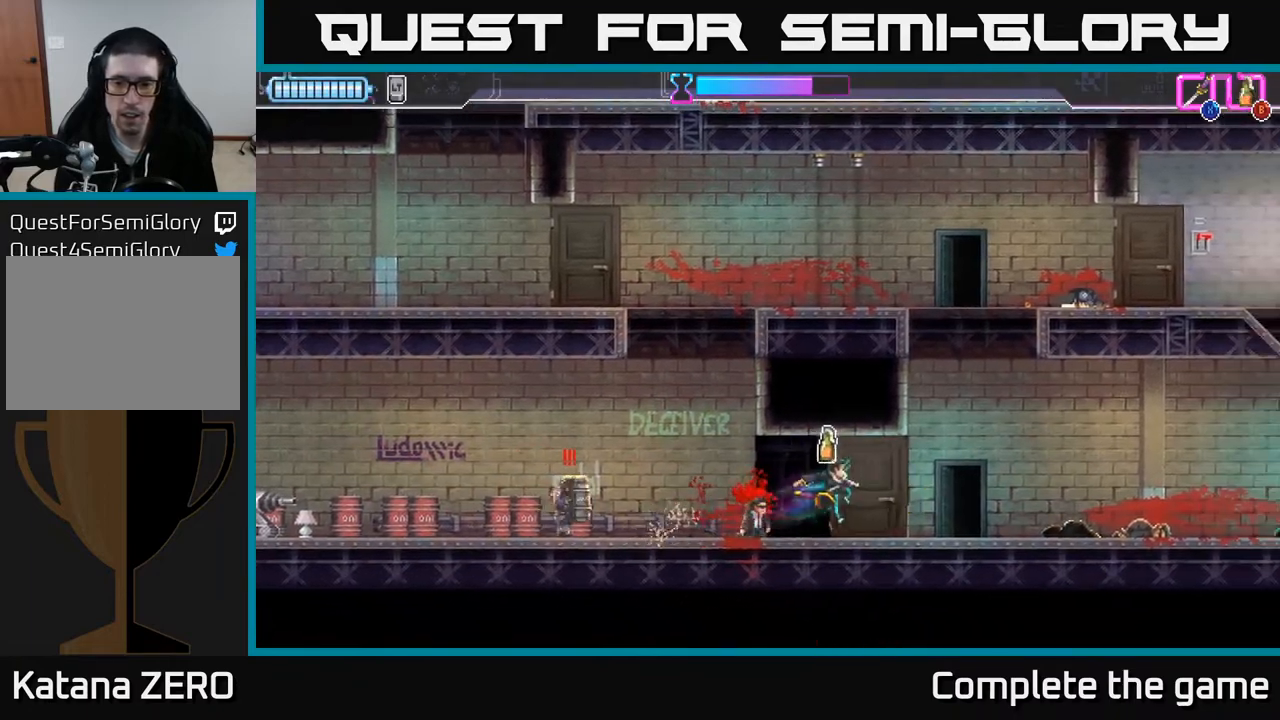
{"buttons": [], "left_stick": "right", "right_stick": "center", "events": [[100, "R2", "up"]]}
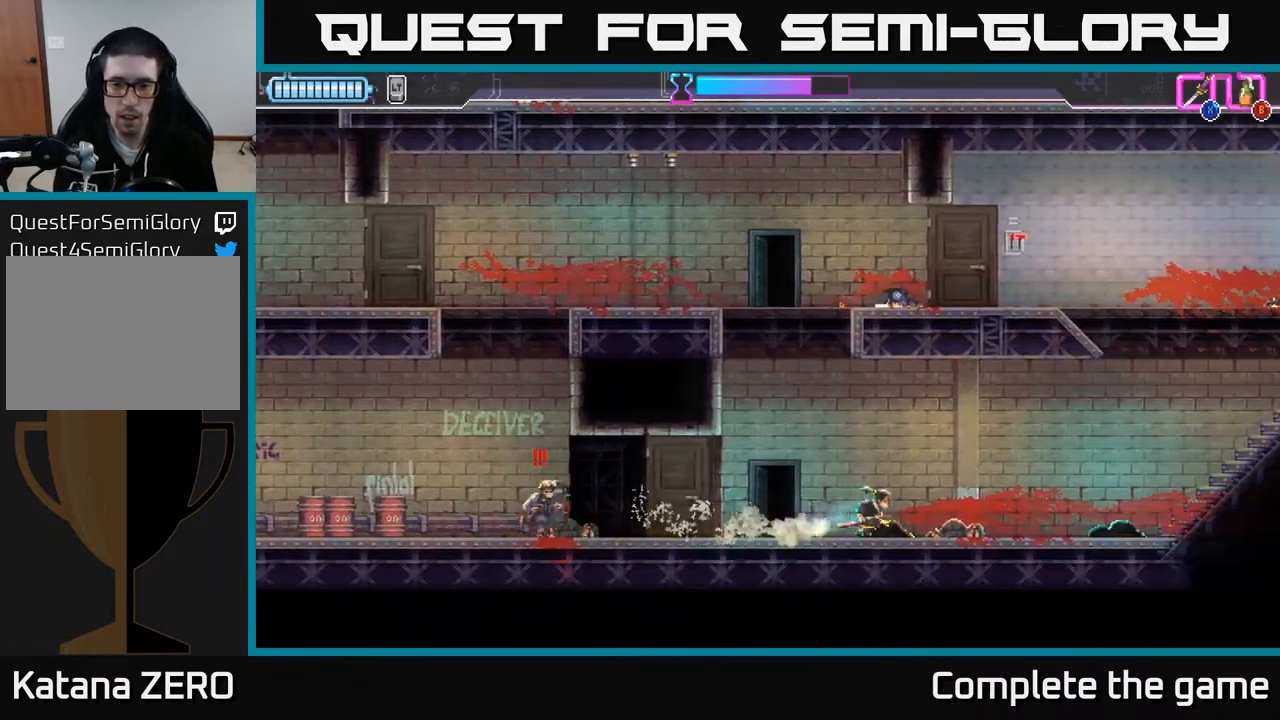
{"buttons": [], "left_stick": "right", "right_stick": "center", "events": [[300, "left_stick", "left"], [317, "B", "down"], [400, "B", "up"], [450, "left_stick", "right"]]}
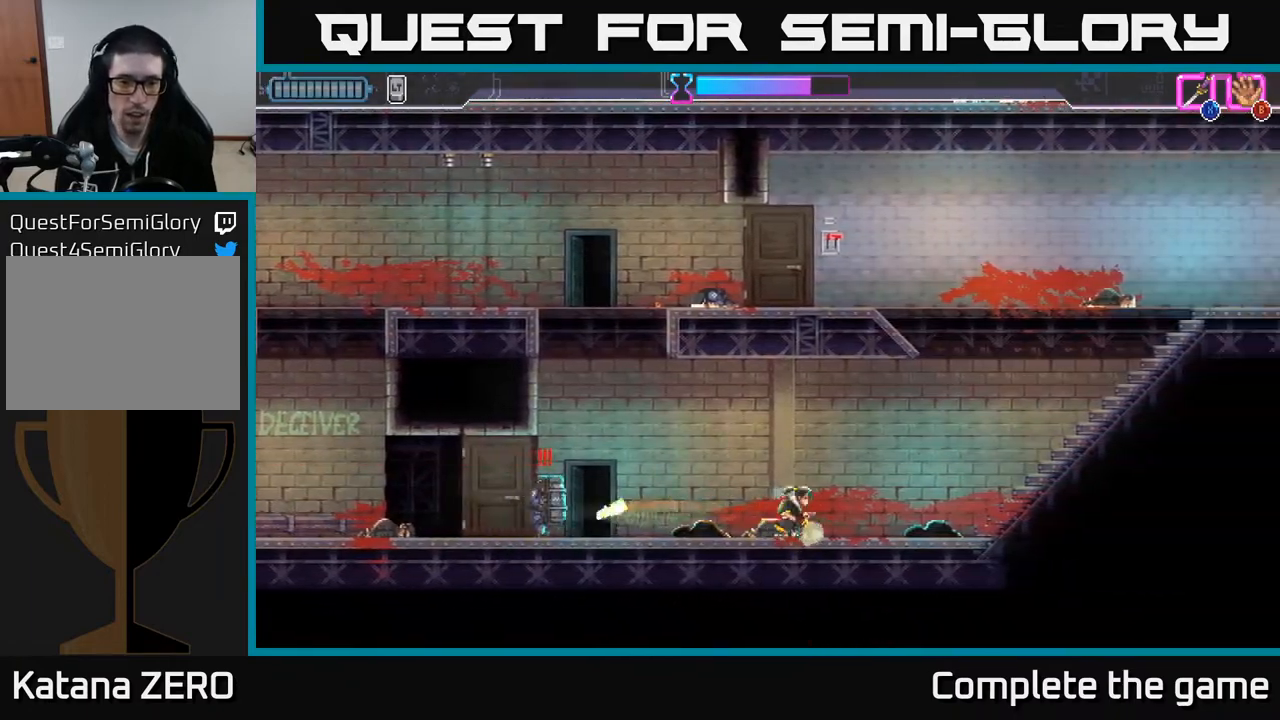
{"buttons": [], "left_stick": "left", "right_stick": "center", "events": [[267, "left_stick", "center"], [500, "left_stick", "left"]]}
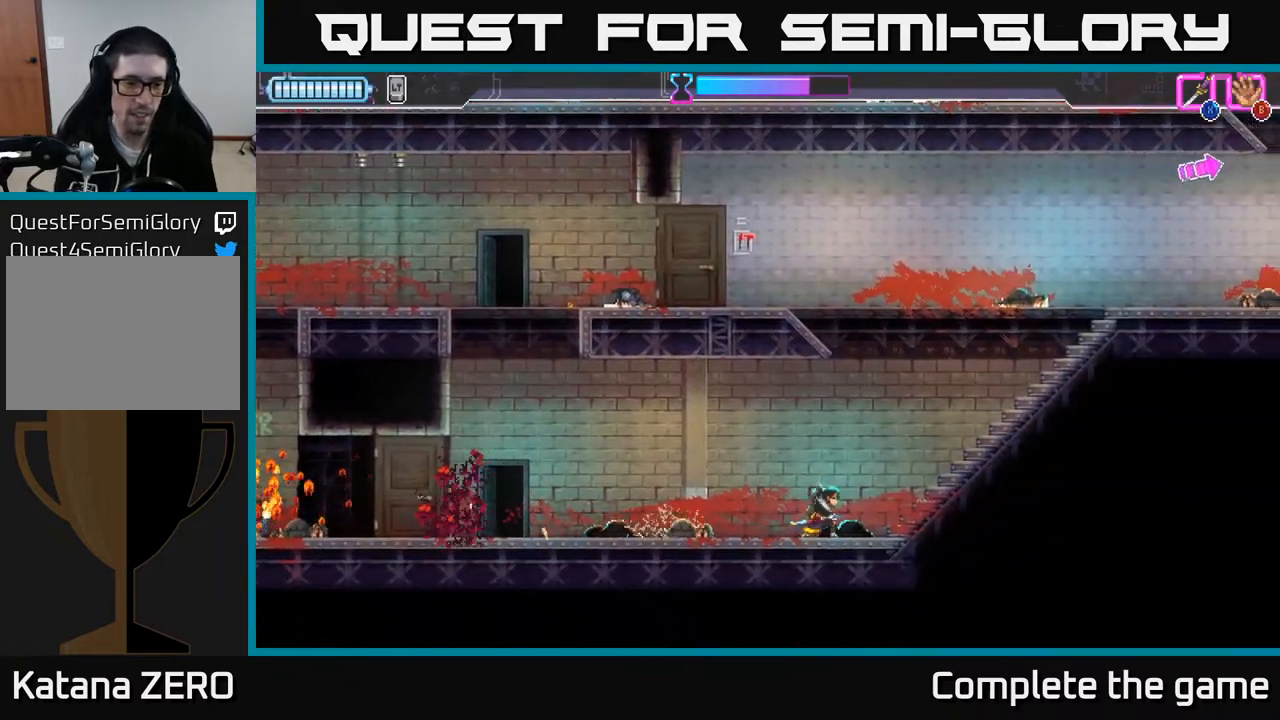
{"buttons": [], "left_stick": "right", "right_stick": "center", "events": [[483, "left_stick", "right"]]}
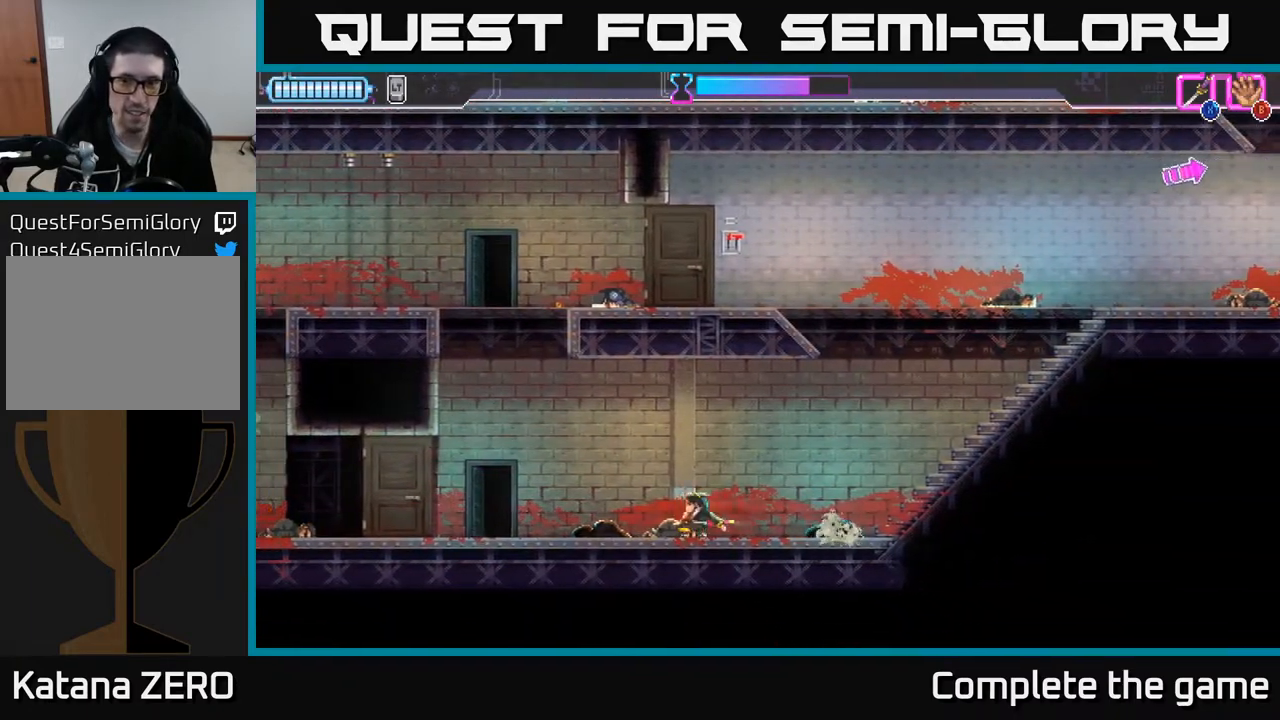
{"buttons": ["A"], "left_stick": "right", "right_stick": "center", "events": [[500, "A", "down"]]}
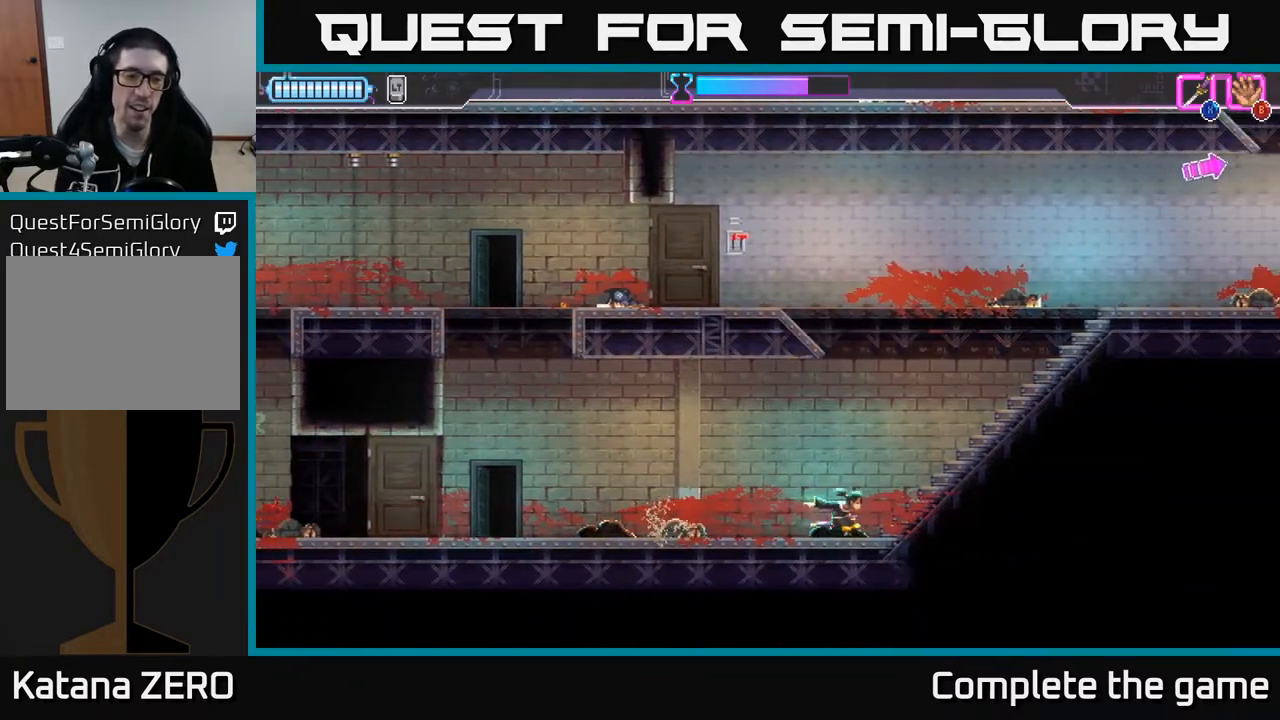
{"buttons": ["A"], "left_stick": "right", "right_stick": "center", "events": [[267, "A", "up"], [383, "A", "down"]]}
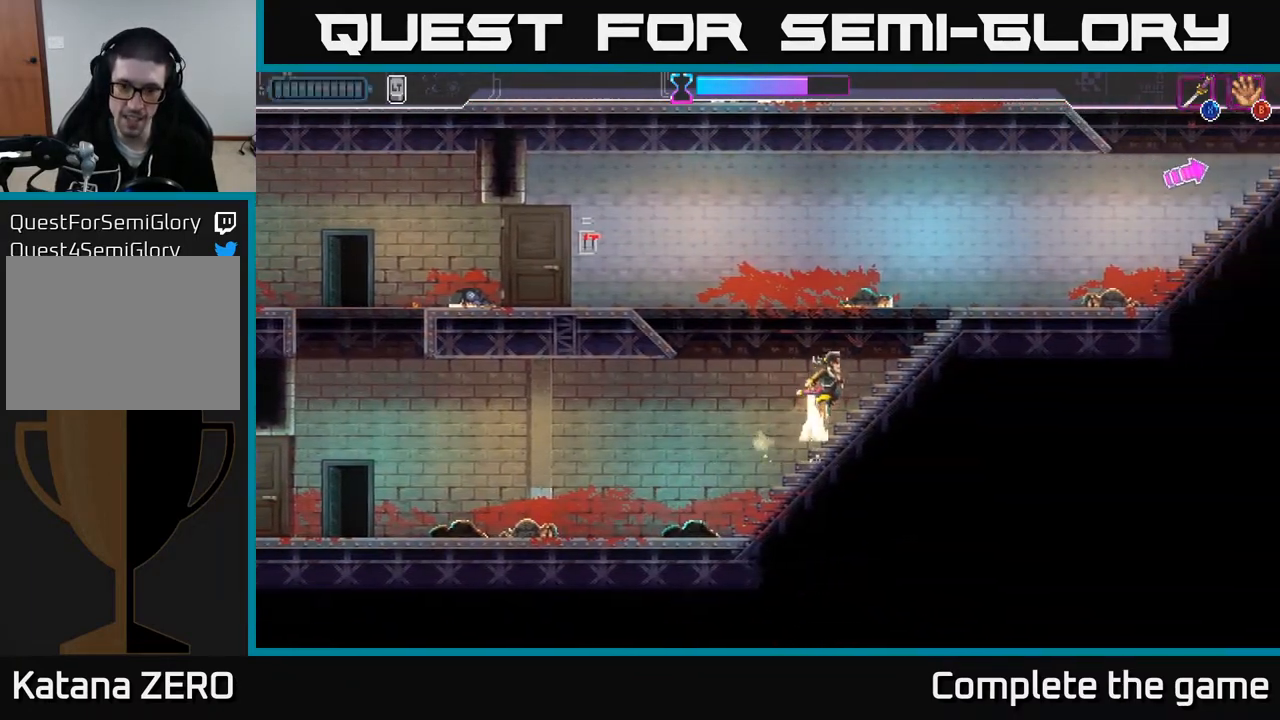
{"buttons": [], "left_stick": "right", "right_stick": "center", "events": [[50, "A", "up"]]}
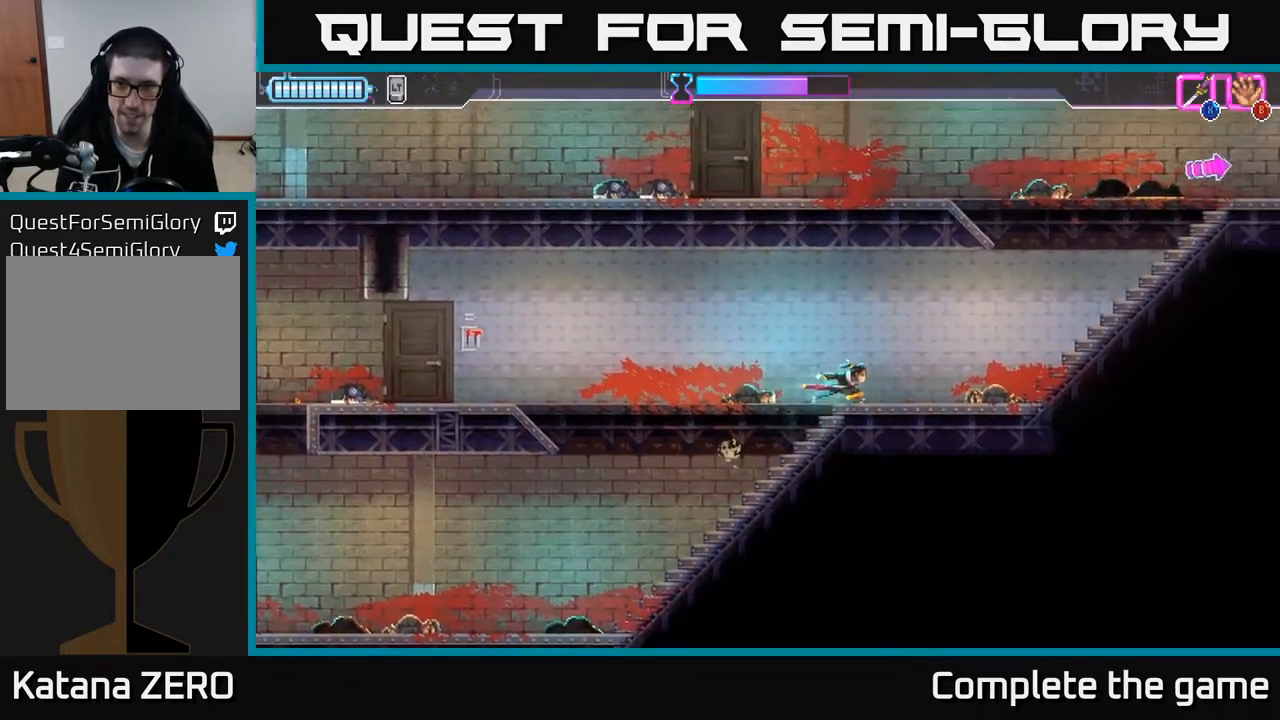
{"buttons": ["A"], "left_stick": "right", "right_stick": "center", "events": [[383, "A", "down"]]}
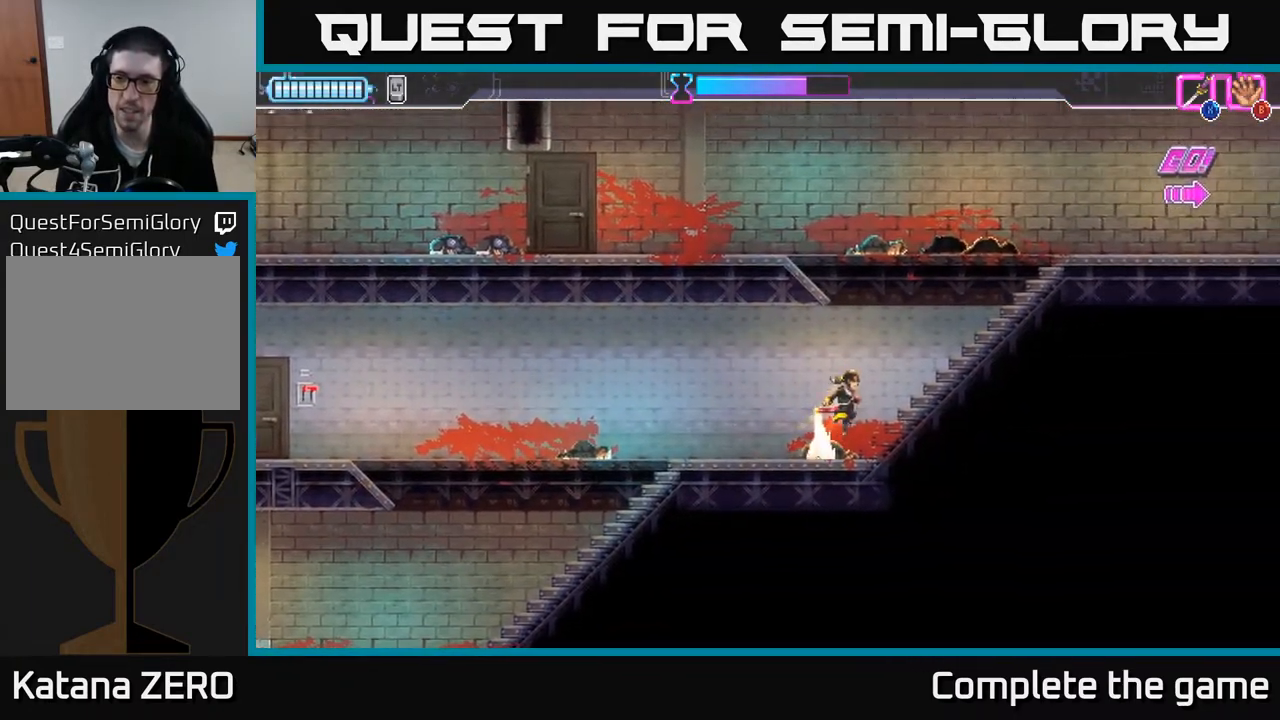
{"buttons": [], "left_stick": "right", "right_stick": "center", "events": [[100, "A", "up"], [267, "A", "down"], [450, "A", "up"]]}
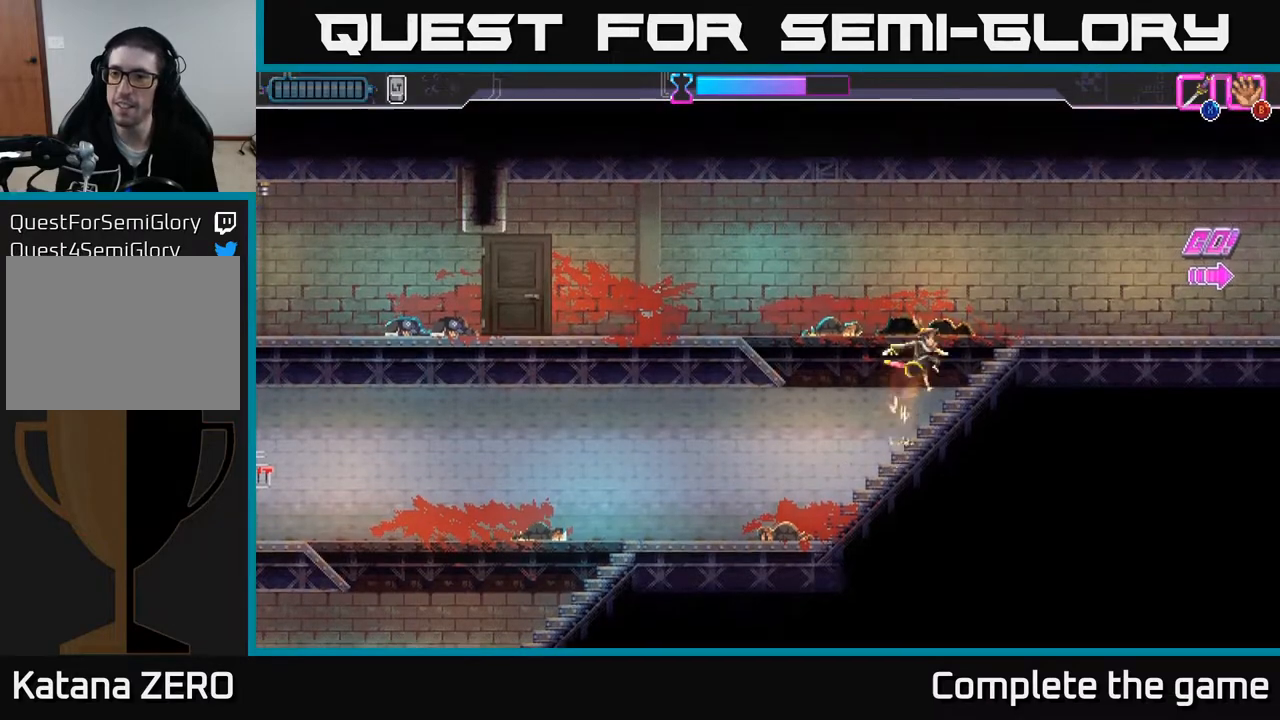
{"buttons": [], "left_stick": "right", "right_stick": "center", "events": []}
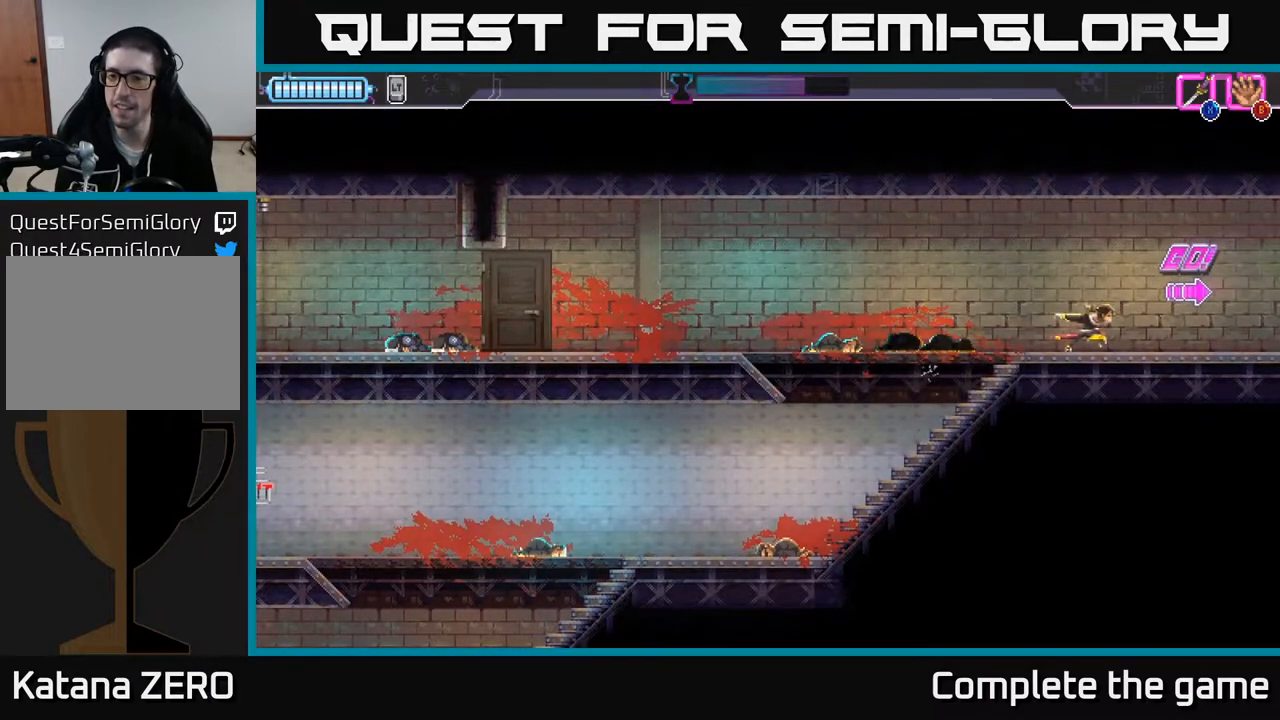
{"buttons": [], "left_stick": "right", "right_stick": "center", "events": []}
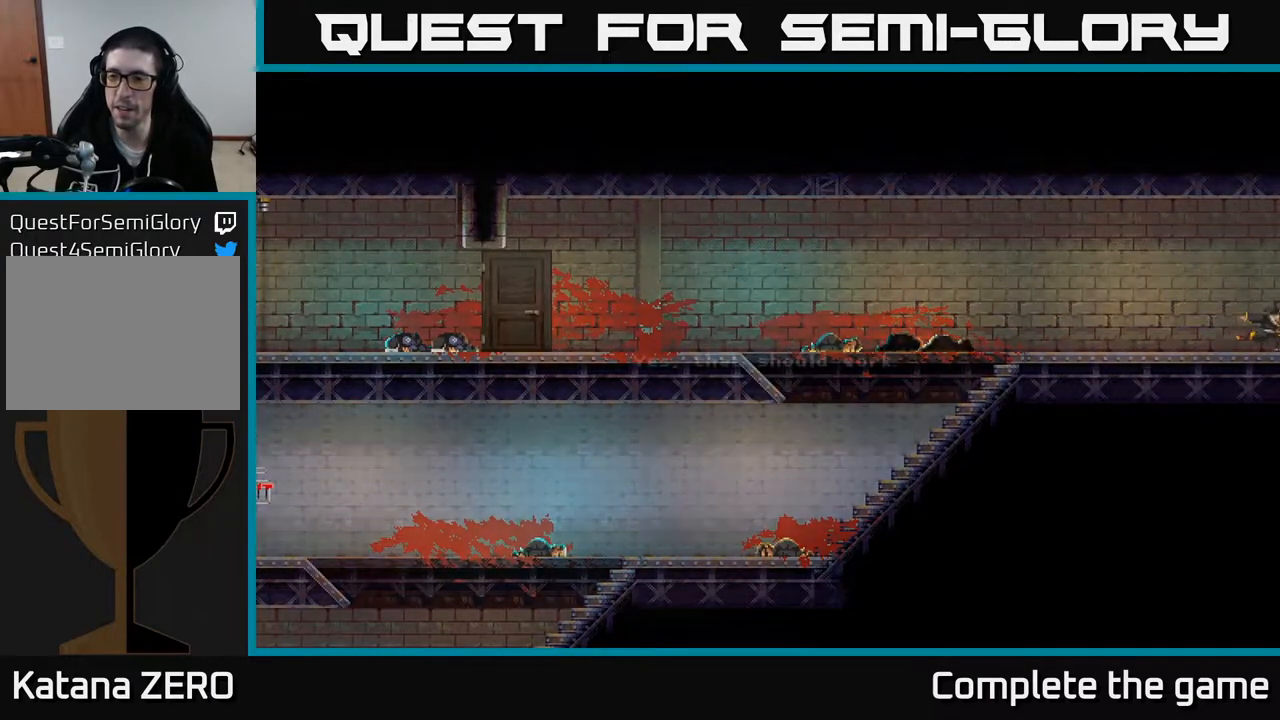
{"buttons": [], "left_stick": "center", "right_stick": "center", "events": [[433, "left_stick", "center"]]}